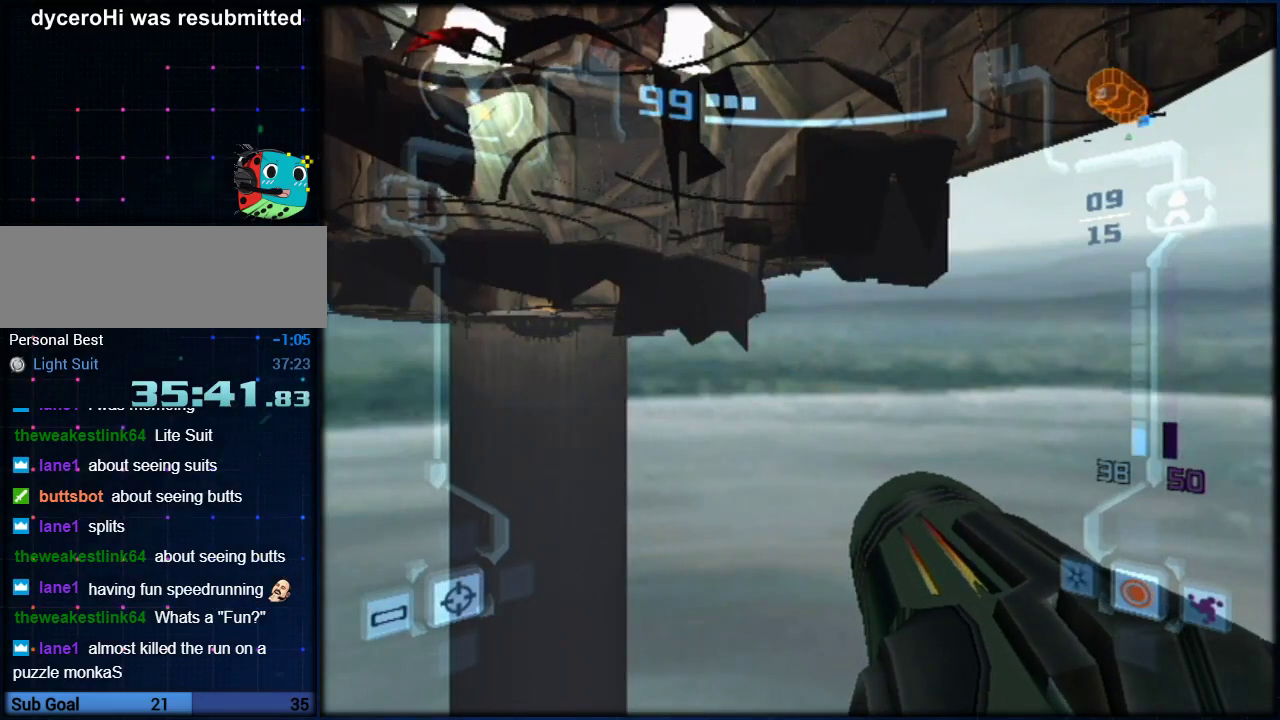
Gameplay with a controller (Nintendo layout); each line is a JSON object with the inputs held at the frame after it. "events" lists button and stick changes between this image and that frame as [ms after this image, input, new state], when the widget could be followed in between. Not read: HOME L3 R3.
{"buttons": [], "left_stick": "center", "right_stick": "center", "events": []}
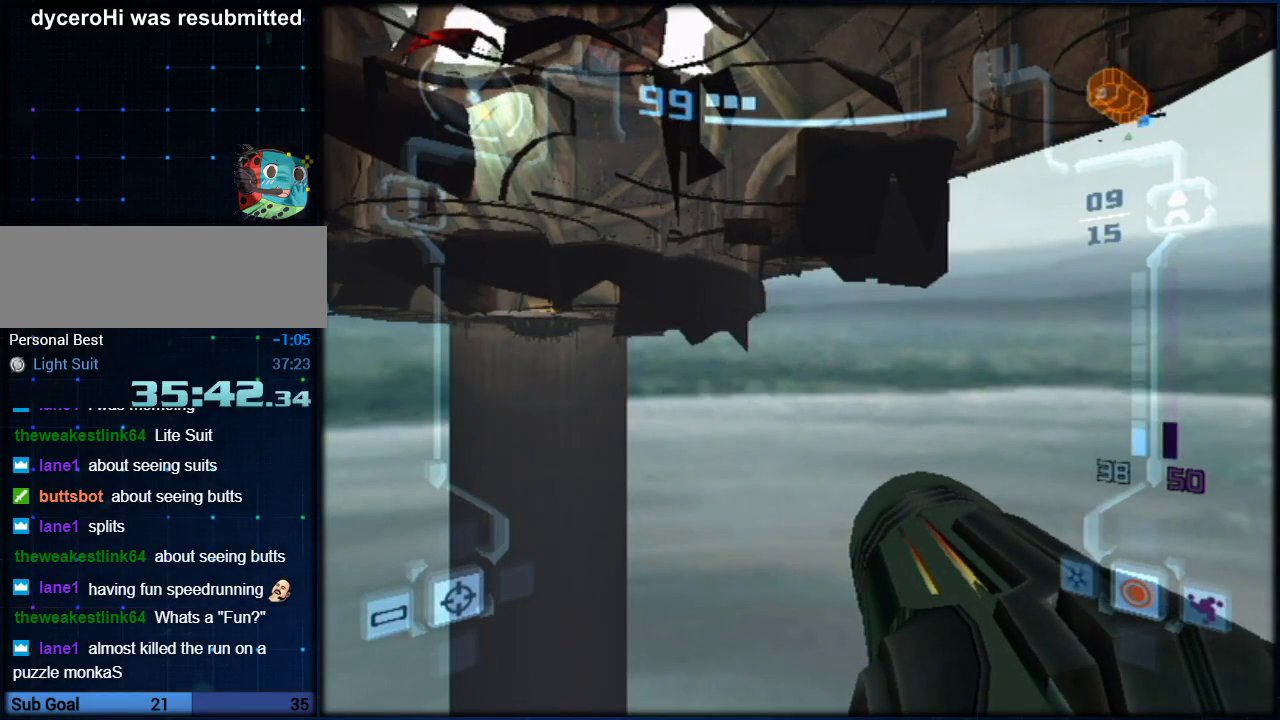
{"buttons": [], "left_stick": "center", "right_stick": "center", "events": []}
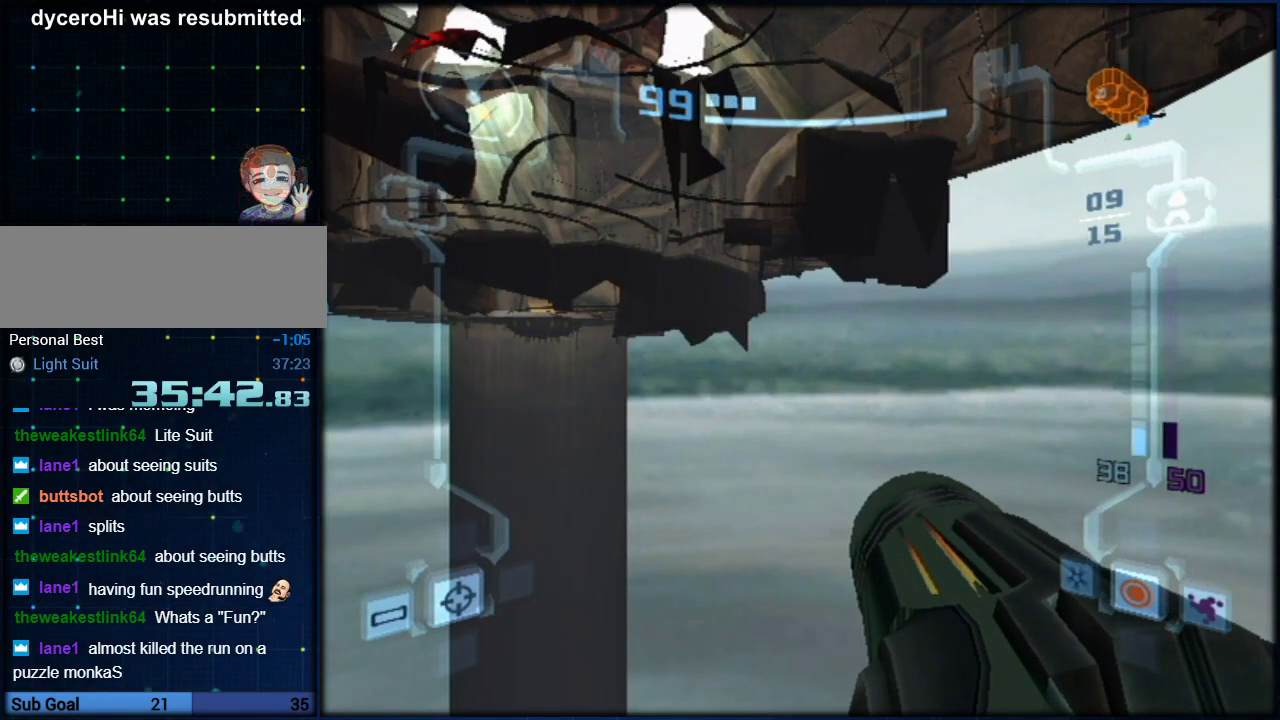
{"buttons": [], "left_stick": "center", "right_stick": "center", "events": []}
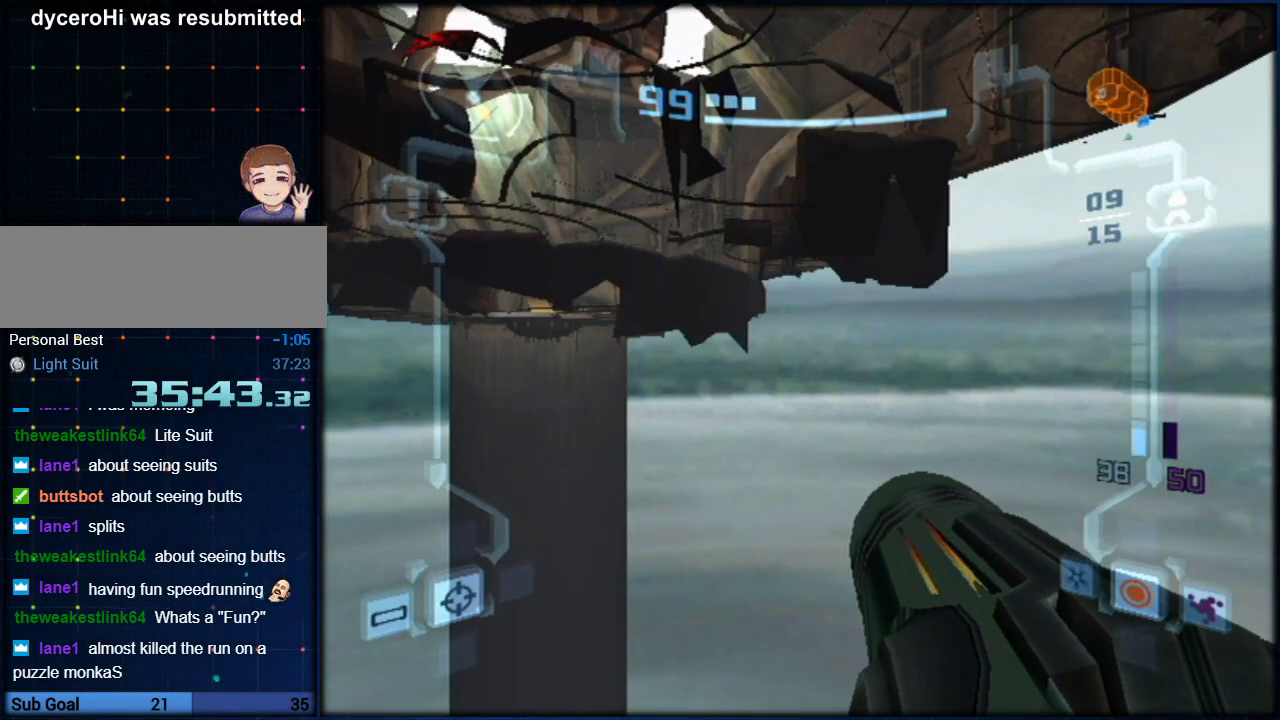
{"buttons": [], "left_stick": "center", "right_stick": "center", "events": []}
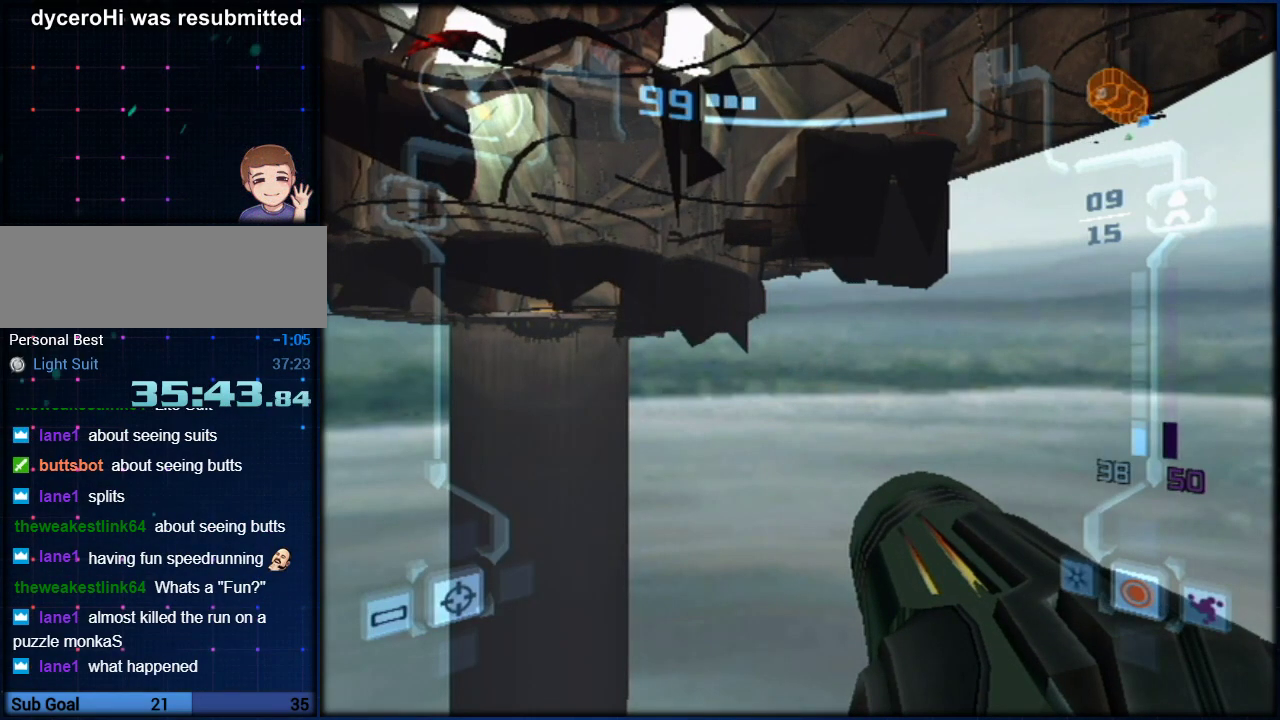
{"buttons": [], "left_stick": "center", "right_stick": "center", "events": []}
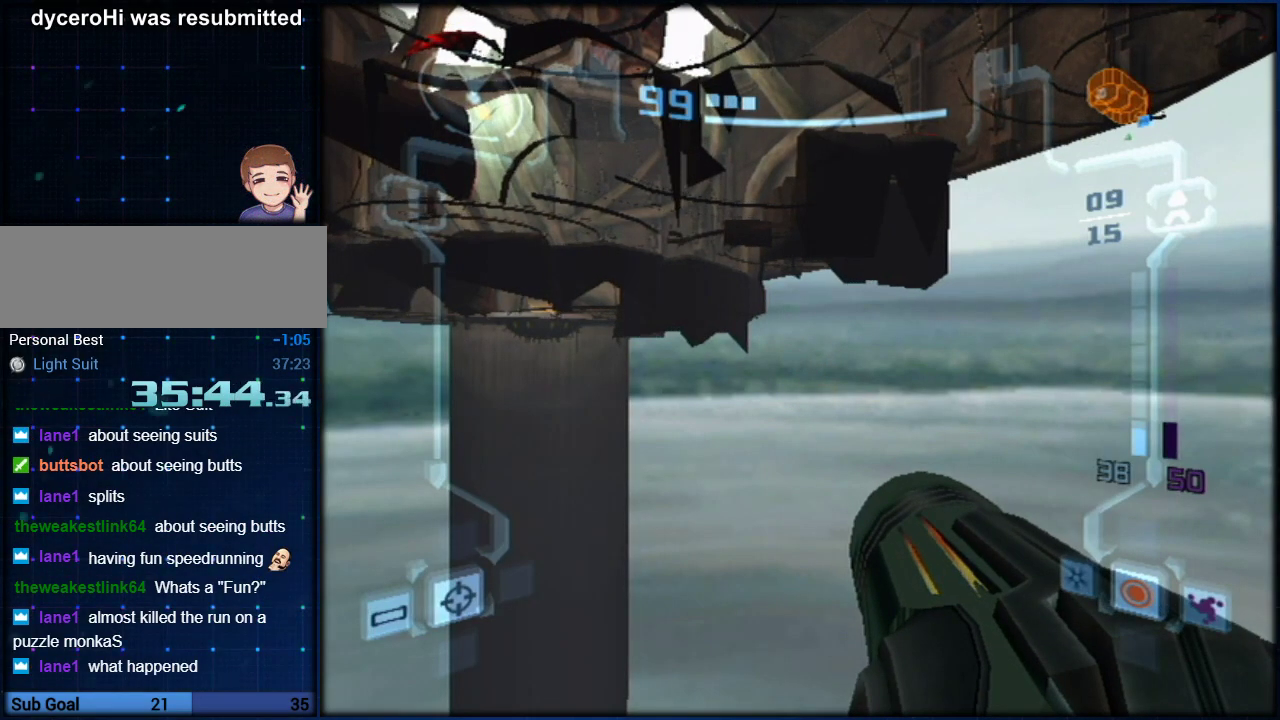
{"buttons": [], "left_stick": "center", "right_stick": "center", "events": []}
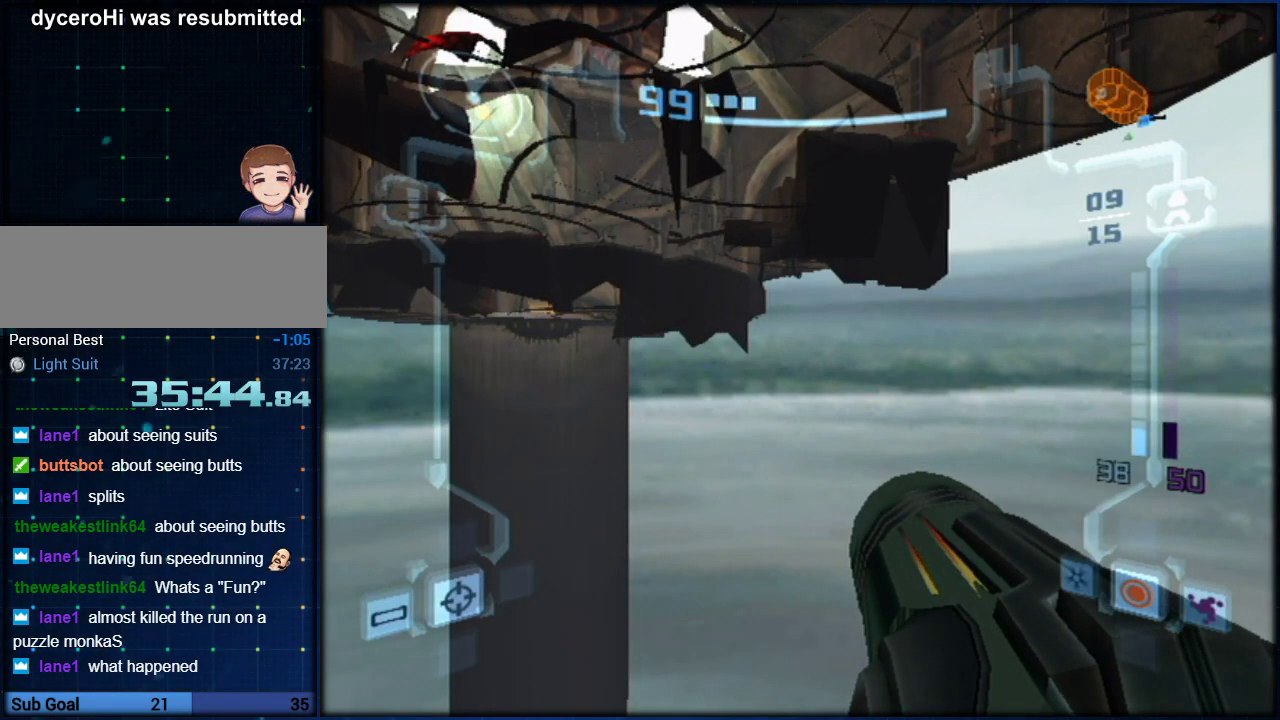
{"buttons": ["L1"], "left_stick": "up-left", "right_stick": "center", "events": [[217, "L1", "down"], [217, "left_stick", "up-left"]]}
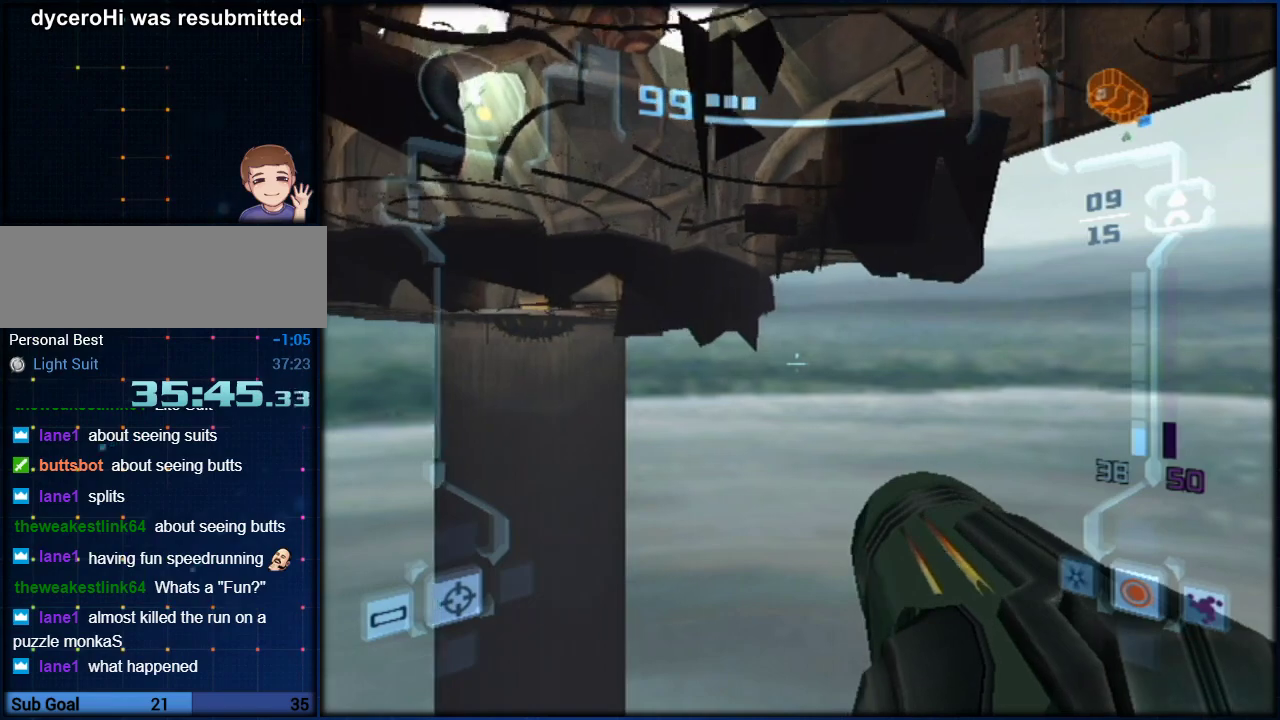
{"buttons": ["A", "L1"], "left_stick": "center", "right_stick": "center", "events": [[33, "left_stick", "center"], [200, "A", "down"], [283, "A", "up"], [350, "A", "down"], [417, "A", "up"], [500, "A", "down"]]}
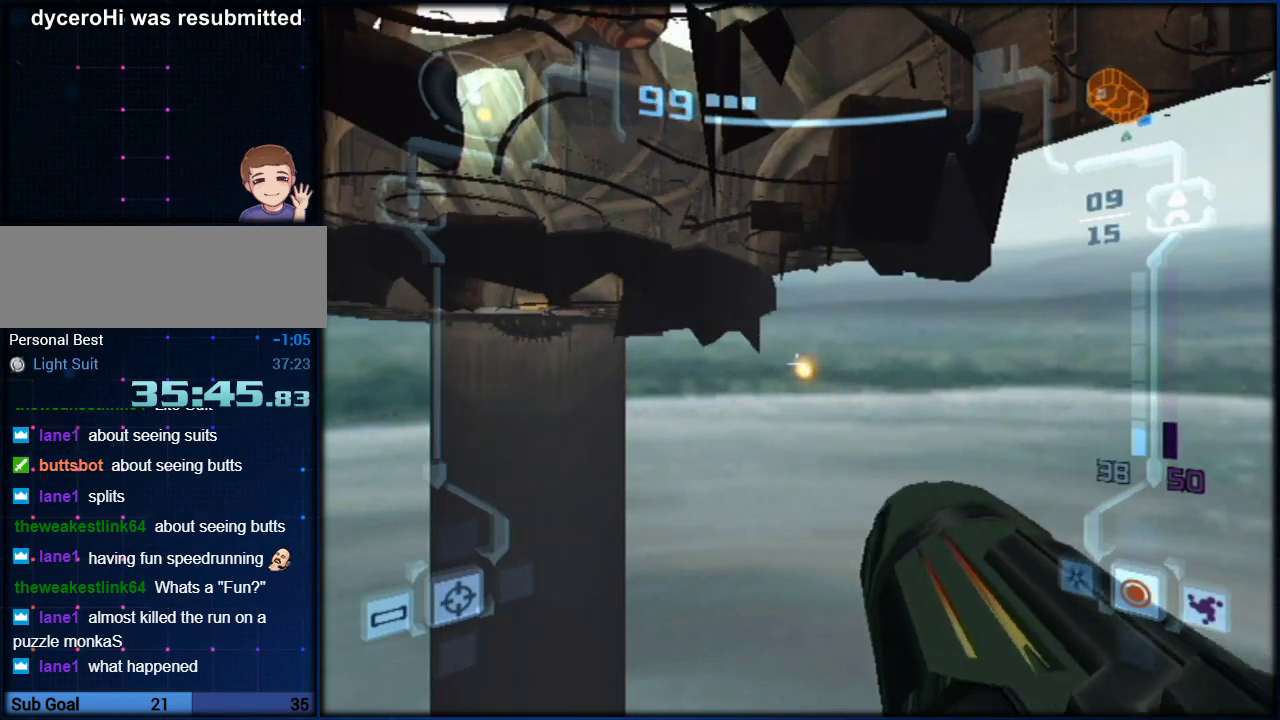
{"buttons": ["L1"], "left_stick": "down", "right_stick": "center", "events": [[67, "A", "up"], [117, "A", "down"], [183, "A", "up"], [317, "left_stick", "down"]]}
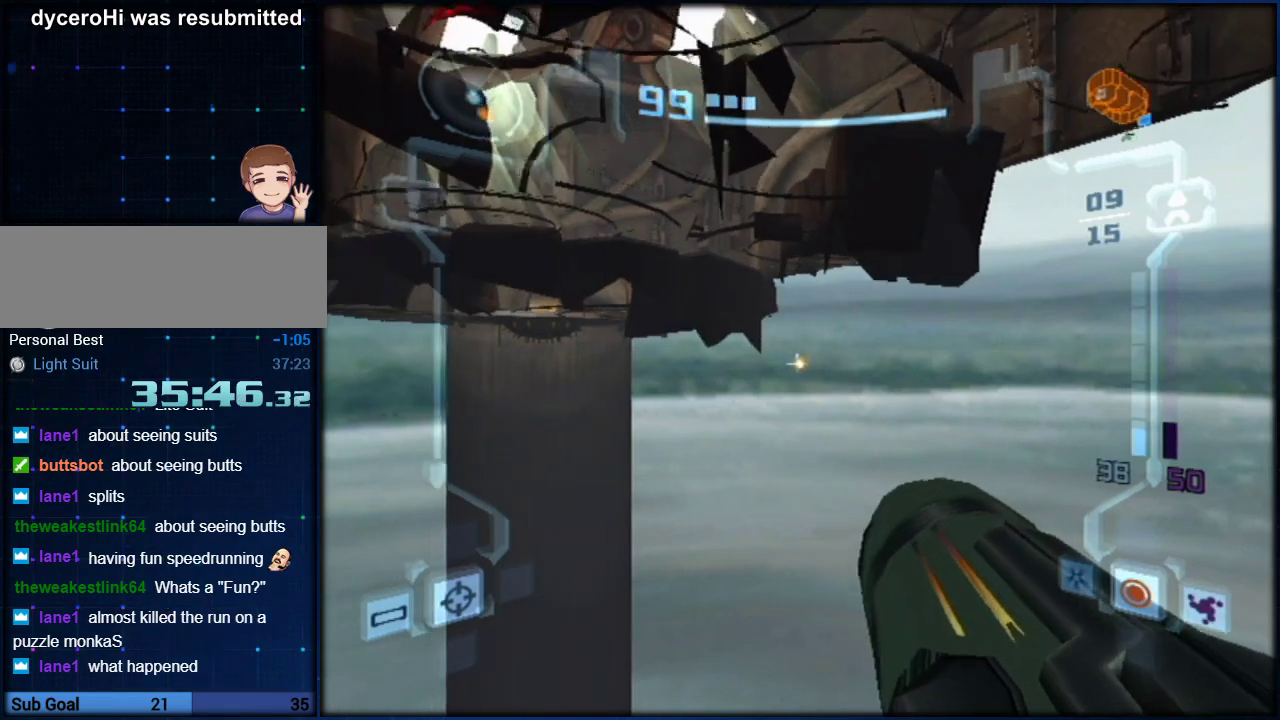
{"buttons": ["L1"], "left_stick": "center", "right_stick": "center", "events": [[67, "left_stick", "center"]]}
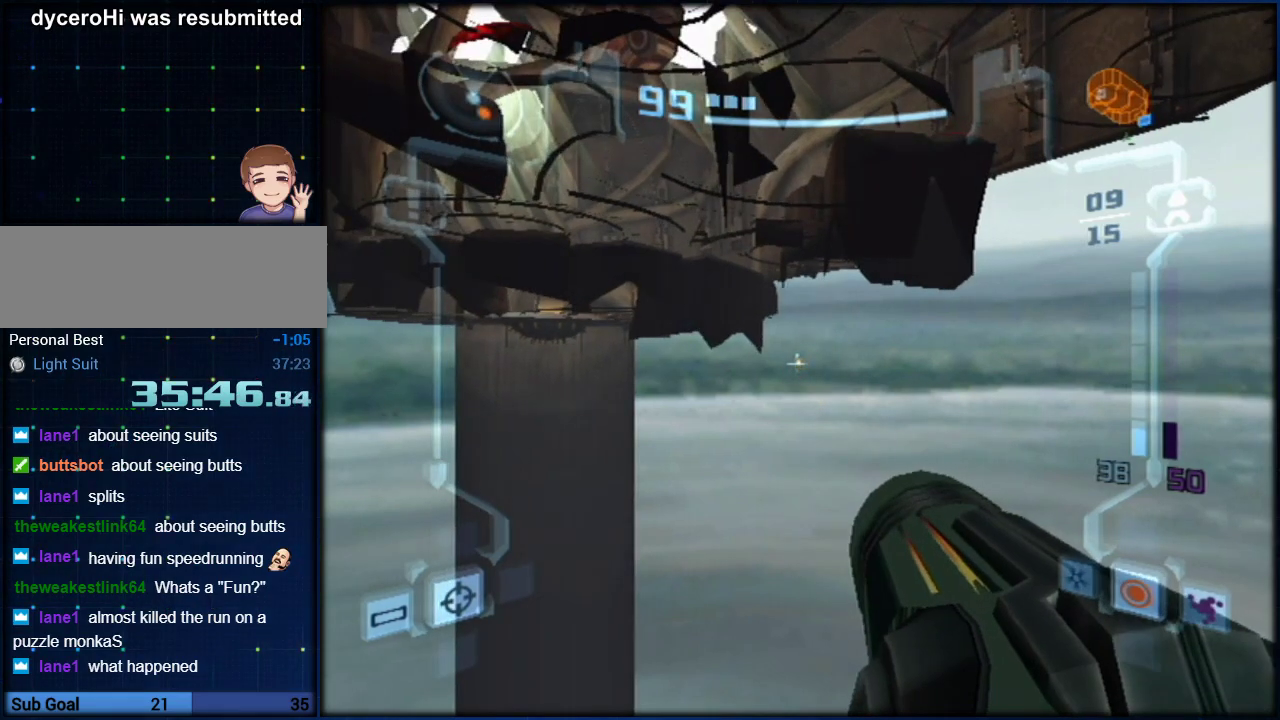
{"buttons": ["L1"], "left_stick": "center", "right_stick": "center", "events": []}
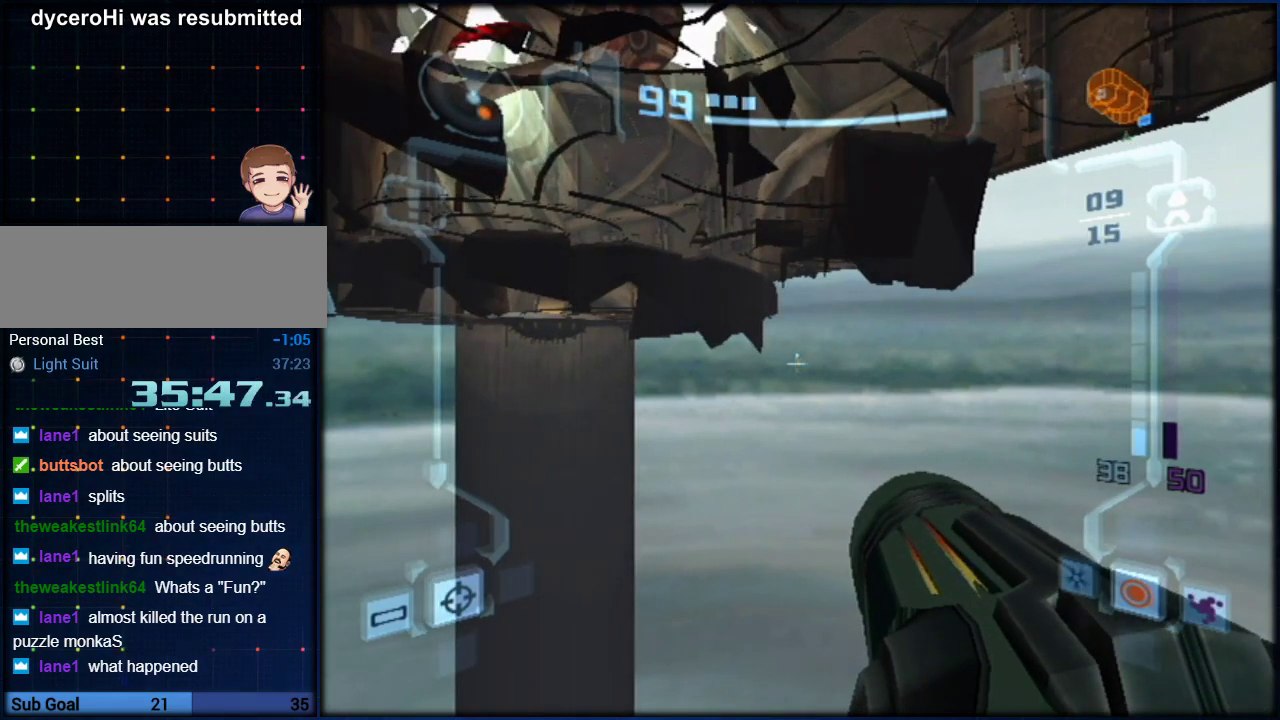
{"buttons": ["L1"], "left_stick": "center", "right_stick": "center", "events": []}
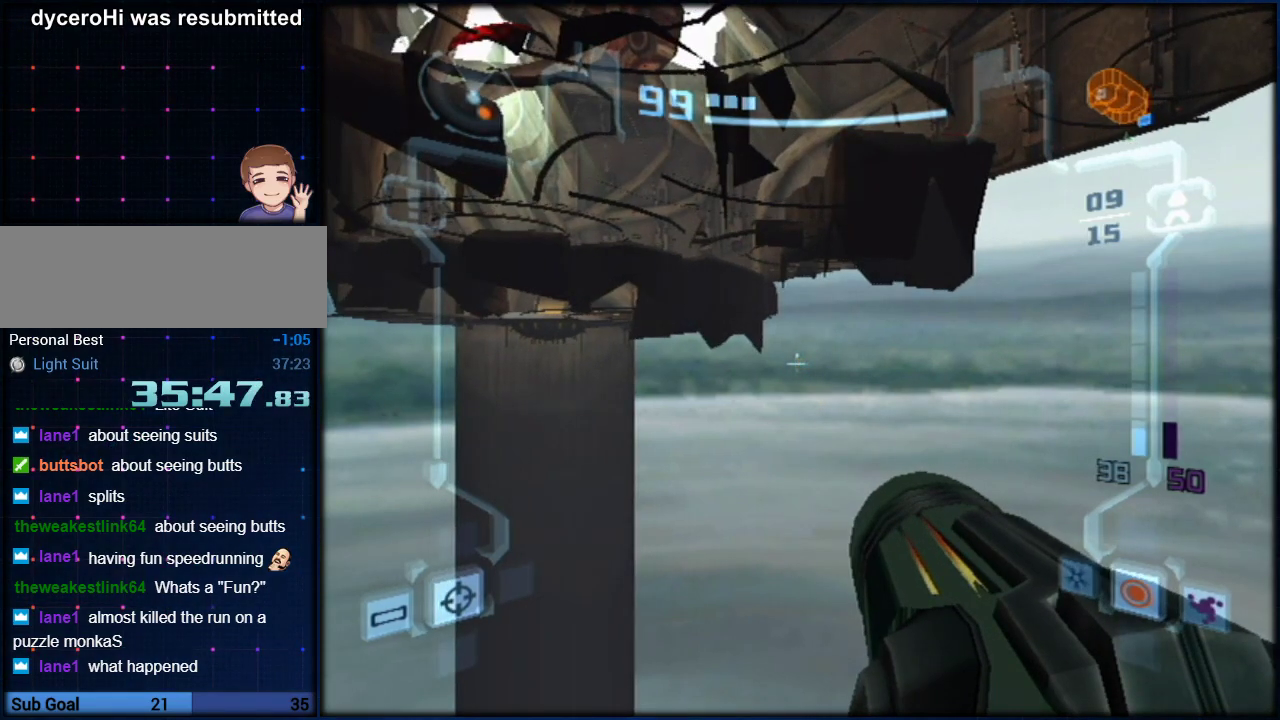
{"buttons": ["L1"], "left_stick": "center", "right_stick": "center", "events": []}
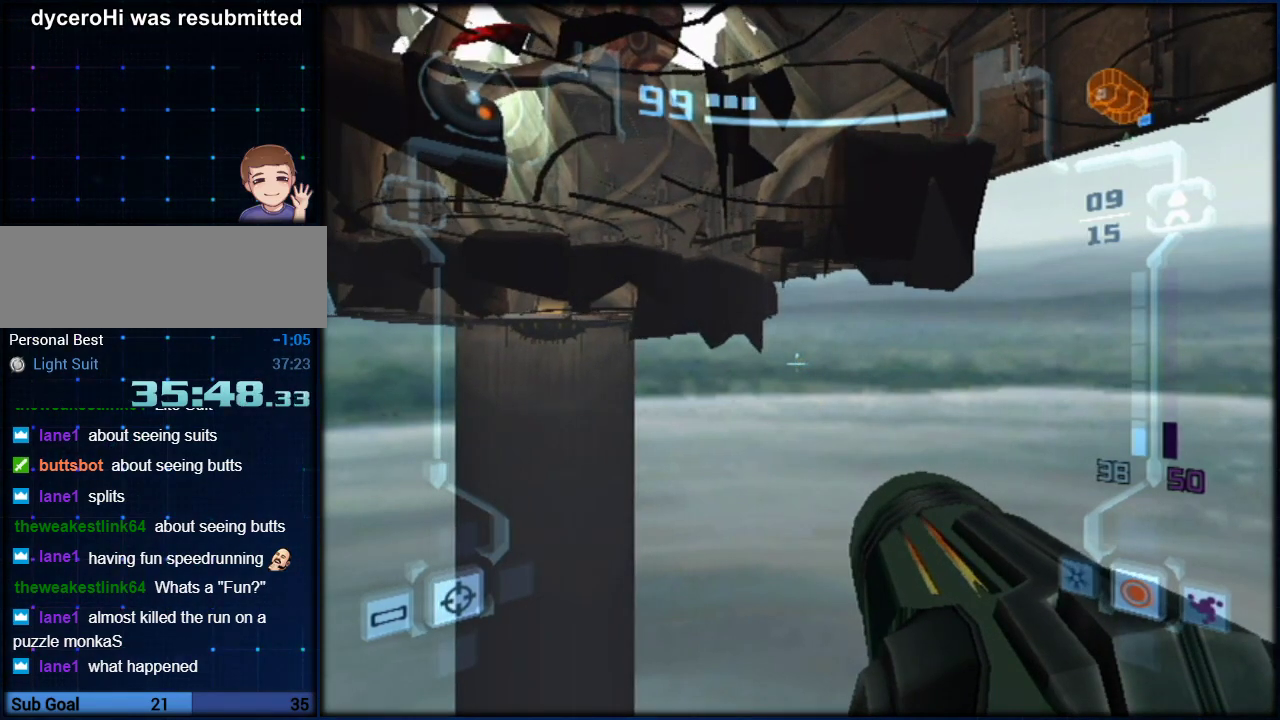
{"buttons": ["L1", "R1"], "left_stick": "down-right", "right_stick": "center", "events": [[467, "R1", "down"], [500, "left_stick", "down-right"]]}
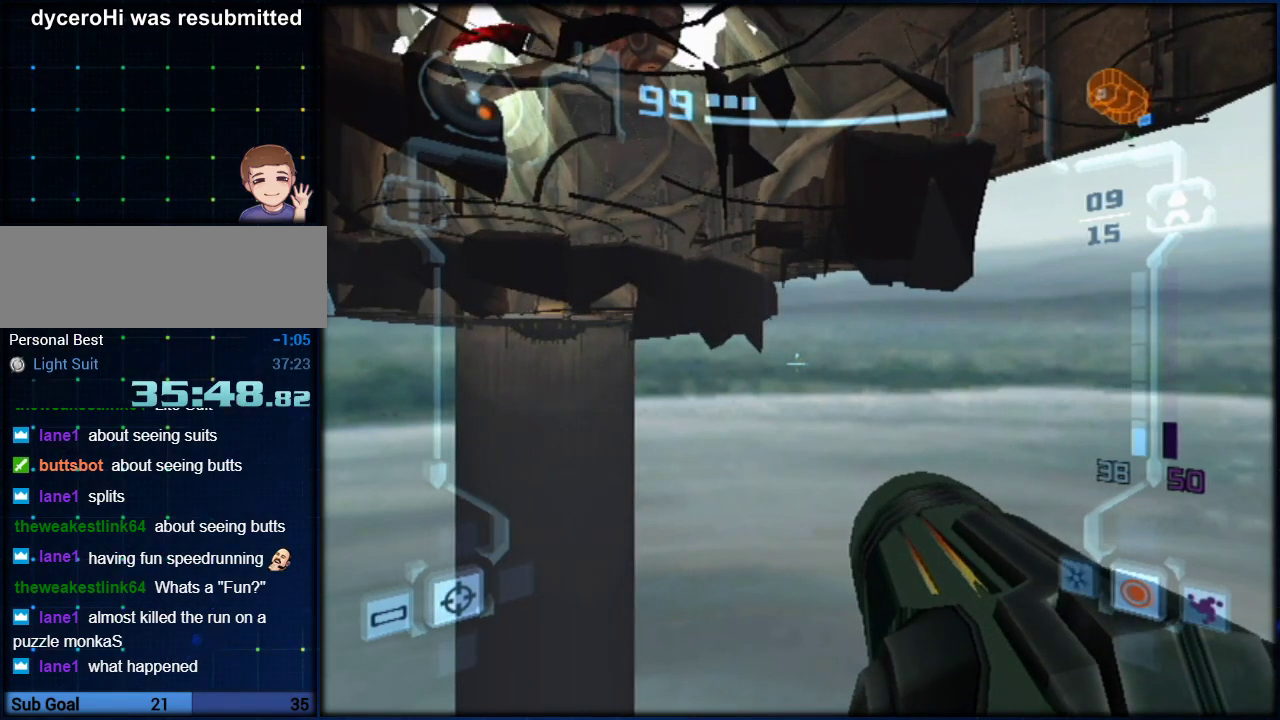
{"buttons": ["L1", "R1"], "left_stick": "down-right", "right_stick": "center", "events": []}
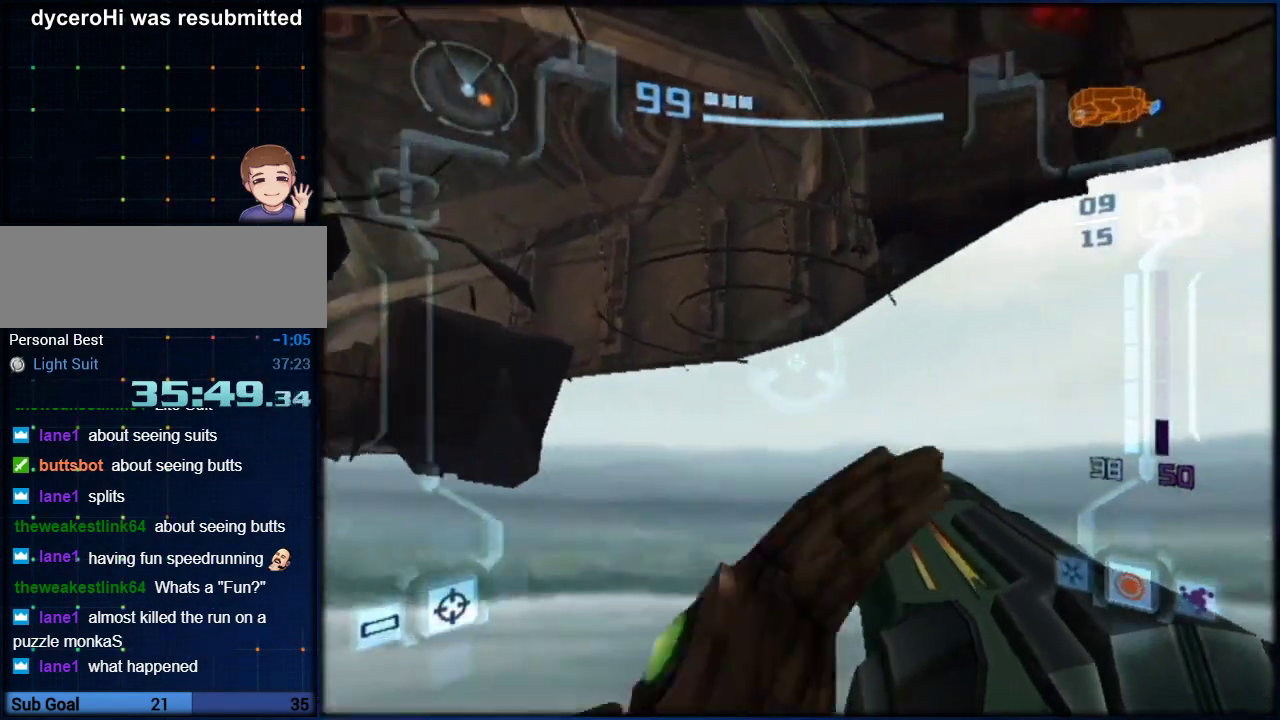
{"buttons": ["L1", "R1"], "left_stick": "down-right", "right_stick": "center", "events": []}
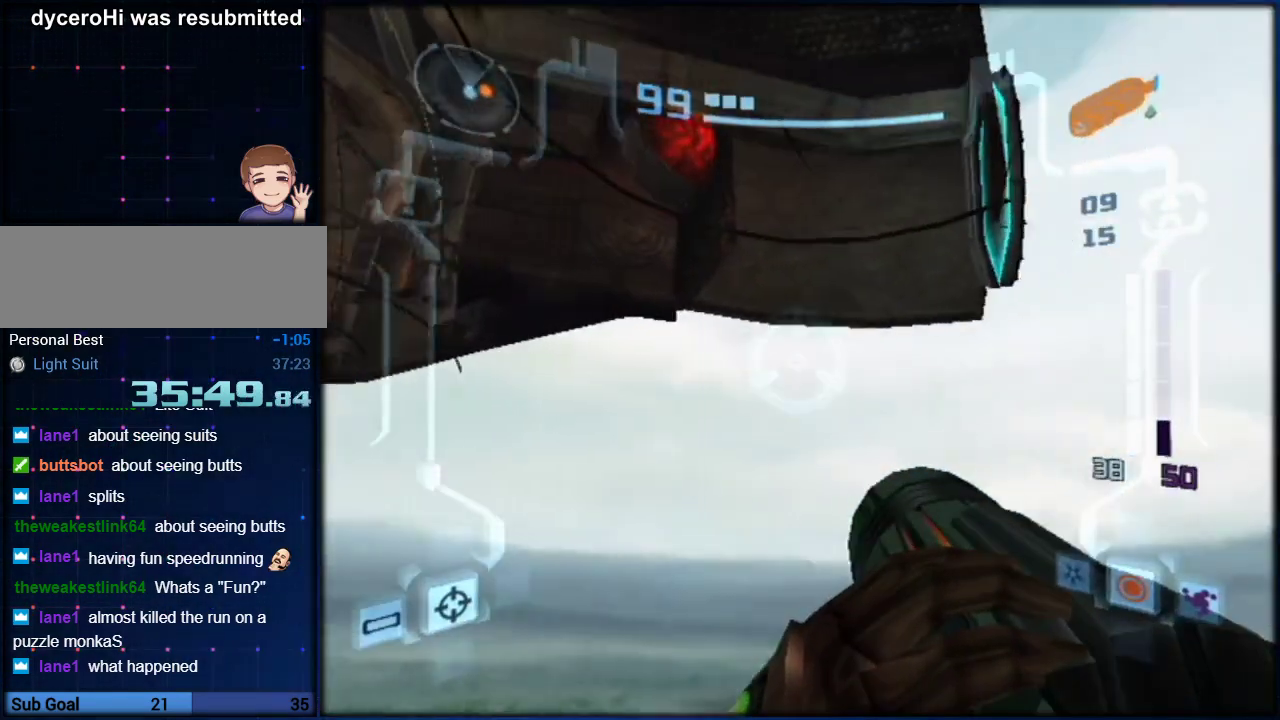
{"buttons": ["L1", "R1"], "left_stick": "down", "right_stick": "center", "events": [[67, "R1", "up"], [100, "left_stick", "right"], [167, "left_stick", "up-right"], [317, "left_stick", "down-right"], [350, "R1", "down"], [433, "left_stick", "down"]]}
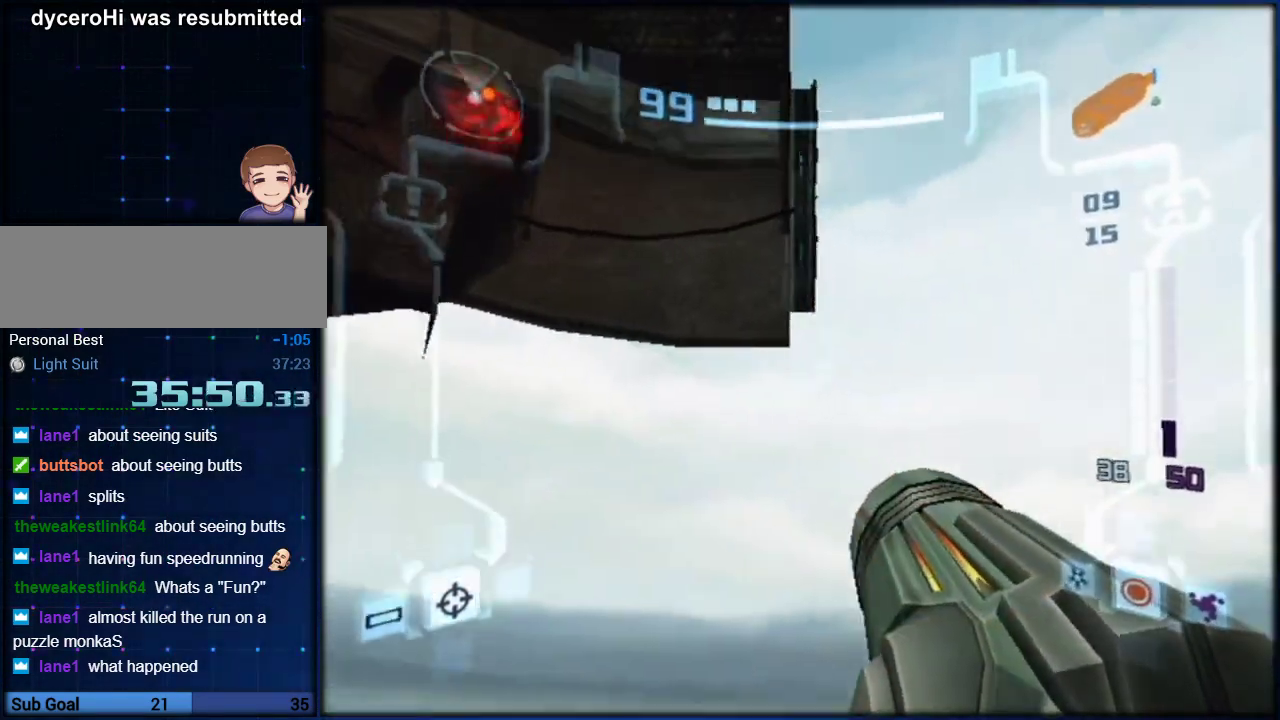
{"buttons": ["L1"], "left_stick": "center", "right_stick": "center", "events": [[217, "R1", "up"], [217, "left_stick", "center"], [350, "left_stick", "up"], [467, "left_stick", "center"]]}
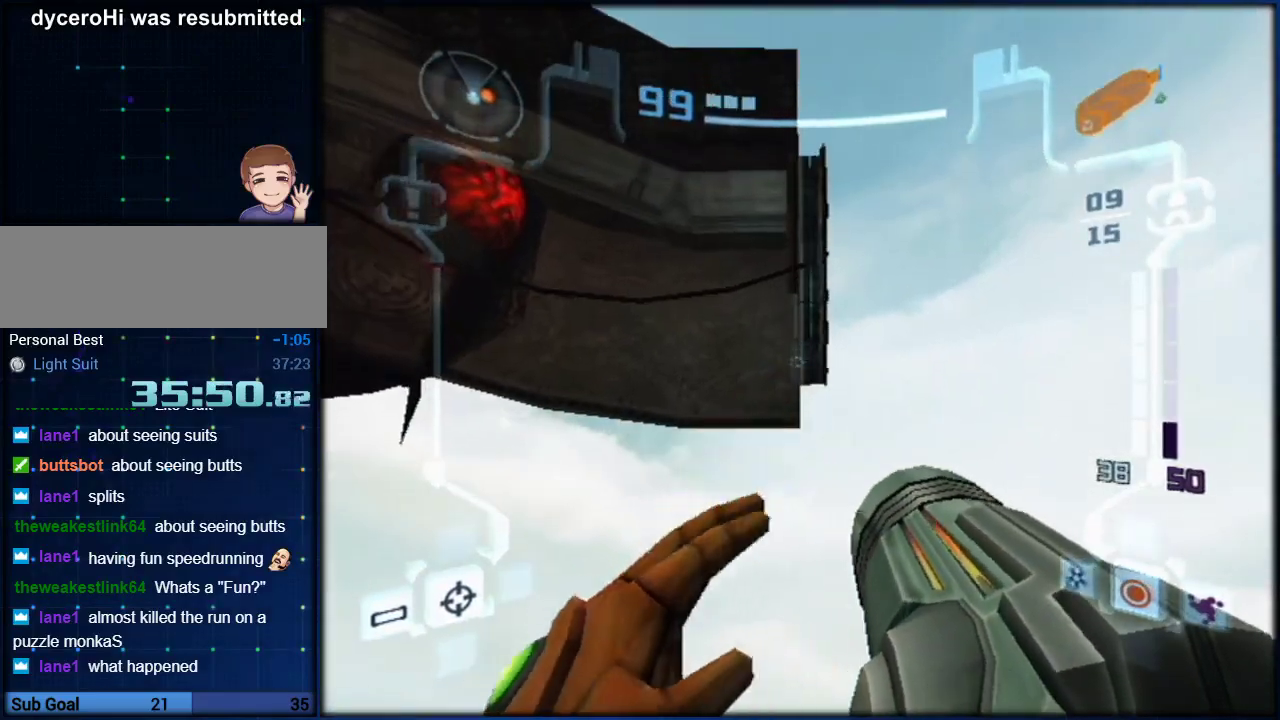
{"buttons": ["L1"], "left_stick": "center", "right_stick": "center", "events": [[33, "B", "down"], [117, "B", "up"]]}
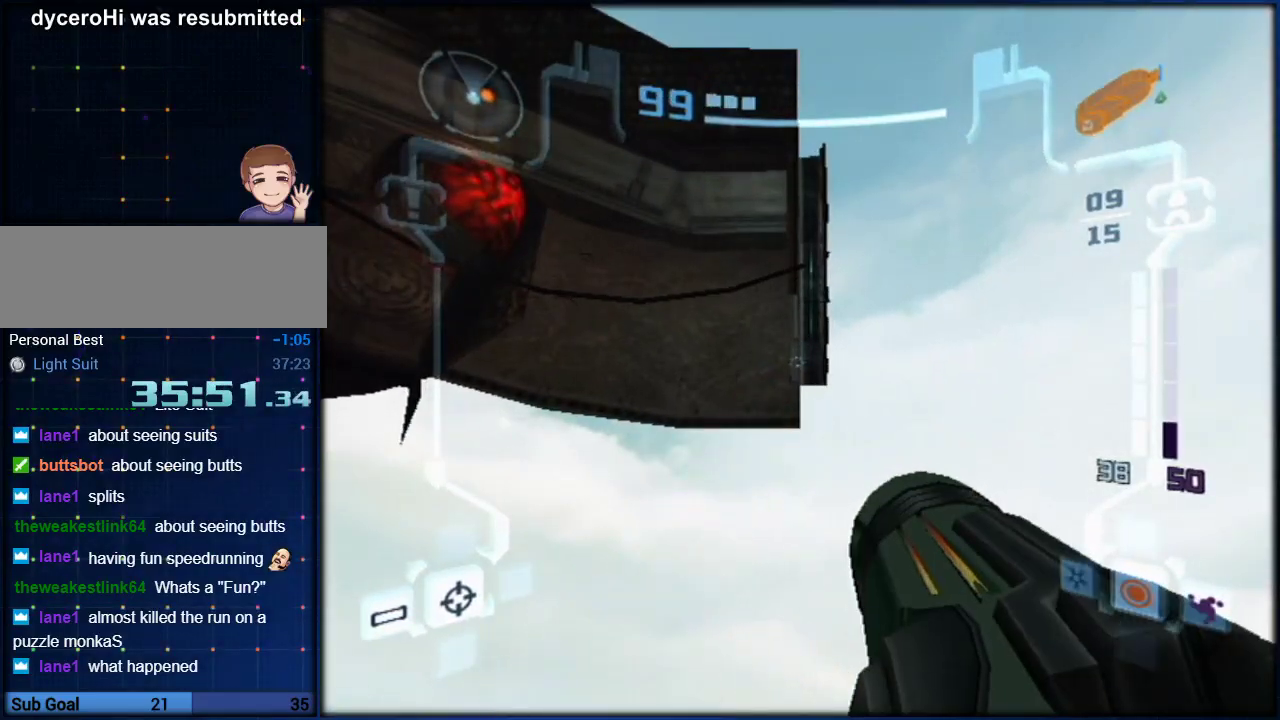
{"buttons": ["L1"], "left_stick": "center", "right_stick": "center", "events": [[33, "left_stick", "up-left"], [150, "left_stick", "center"]]}
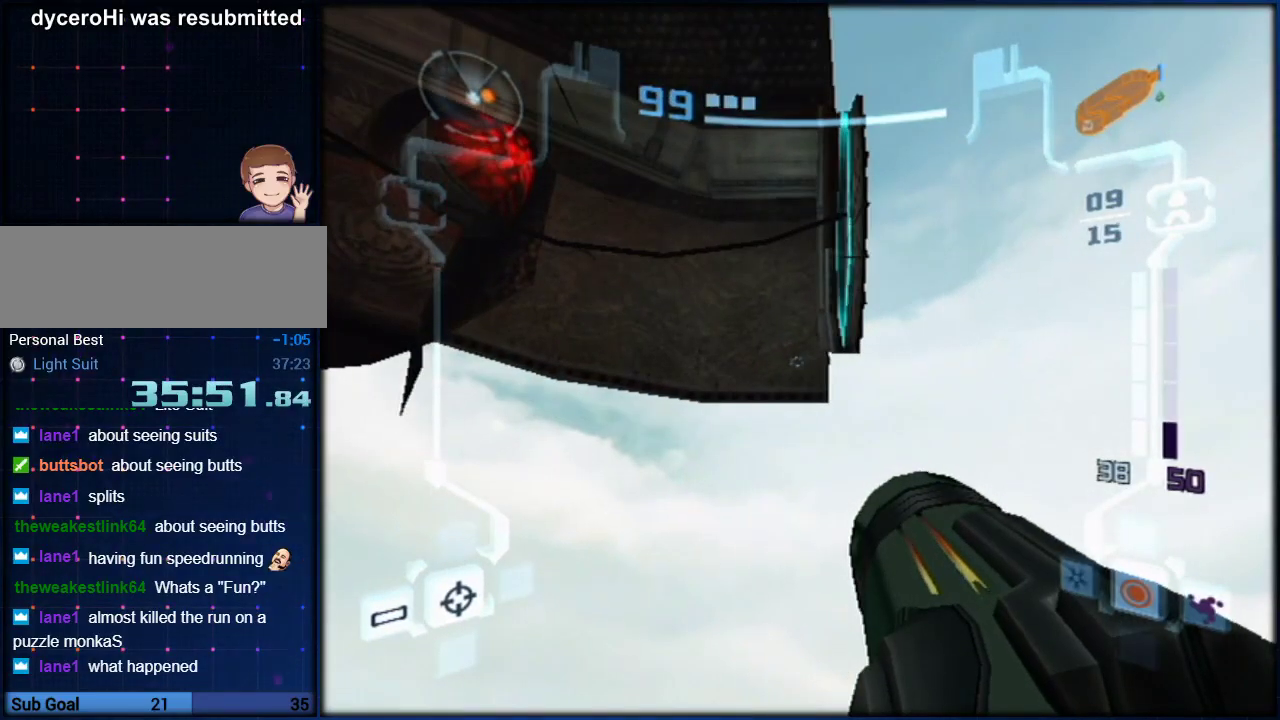
{"buttons": ["L1", "R1"], "left_stick": "left", "right_stick": "center", "events": [[283, "R1", "down"], [317, "left_stick", "left"]]}
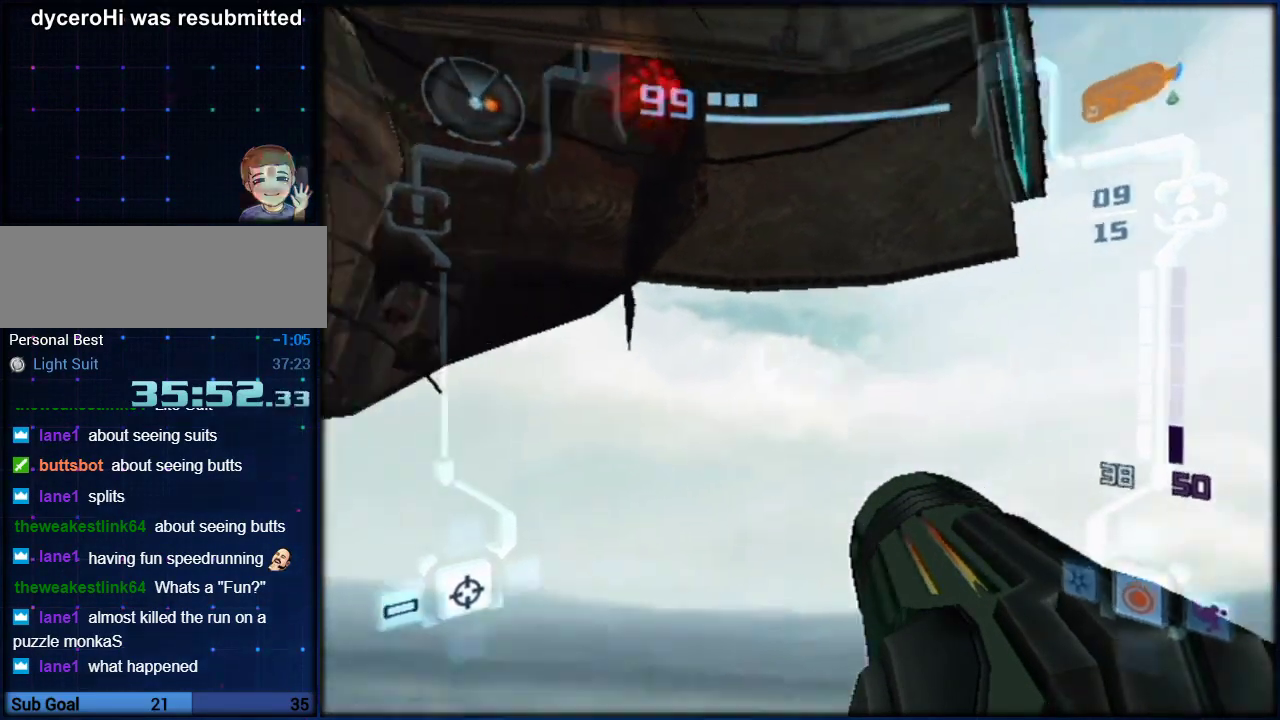
{"buttons": ["L1", "R1"], "left_stick": "left", "right_stick": "center", "events": []}
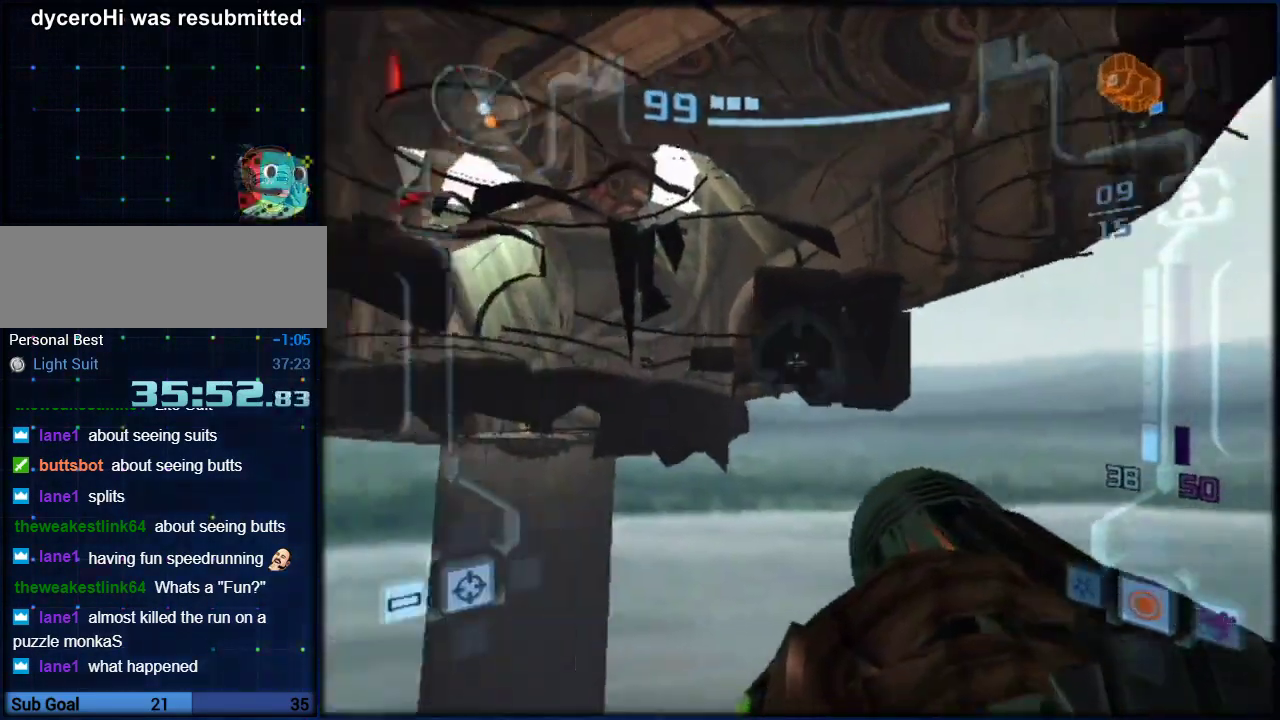
{"buttons": [], "left_stick": "center", "right_stick": "center", "events": [[117, "left_stick", "center"], [183, "L1", "up"], [183, "R1", "up"]]}
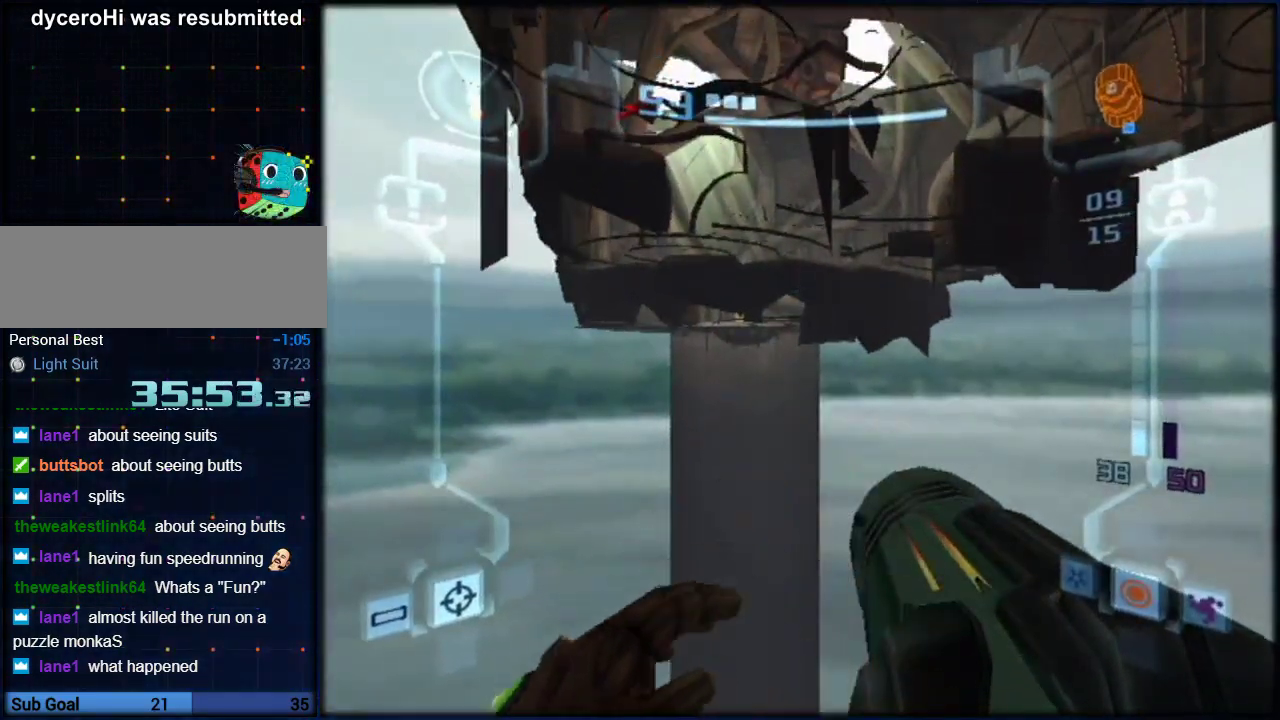
{"buttons": [], "left_stick": "center", "right_stick": "center", "events": []}
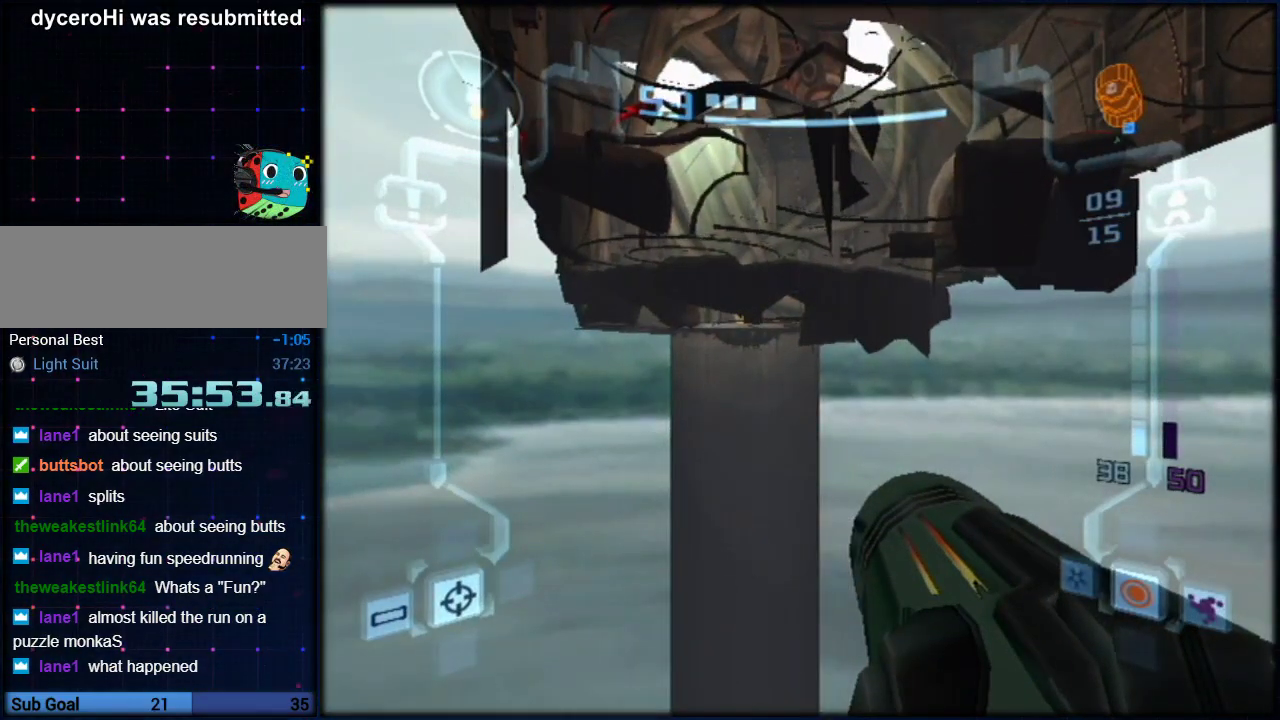
{"buttons": [], "left_stick": "center", "right_stick": "center", "events": [[167, "left_stick", "right"], [450, "left_stick", "center"]]}
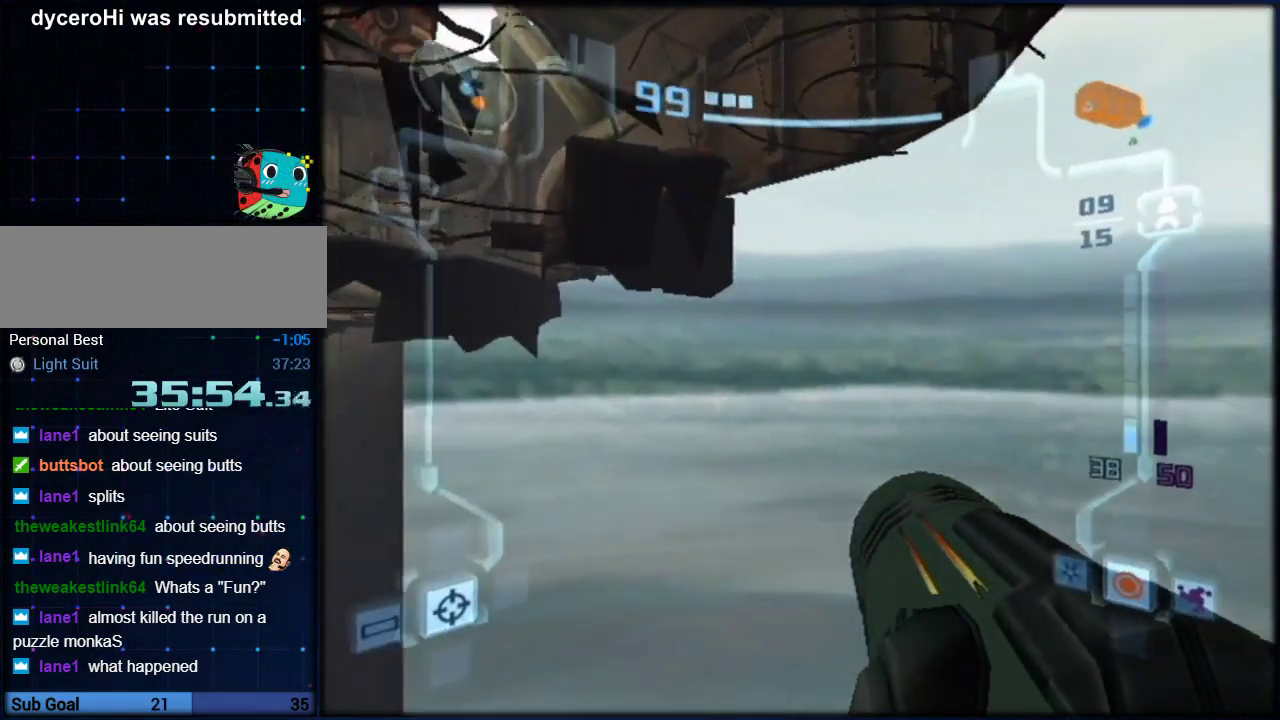
{"buttons": ["L1"], "left_stick": "center", "right_stick": "center", "events": [[67, "L1", "down"], [67, "left_stick", "up-left"], [317, "left_stick", "center"]]}